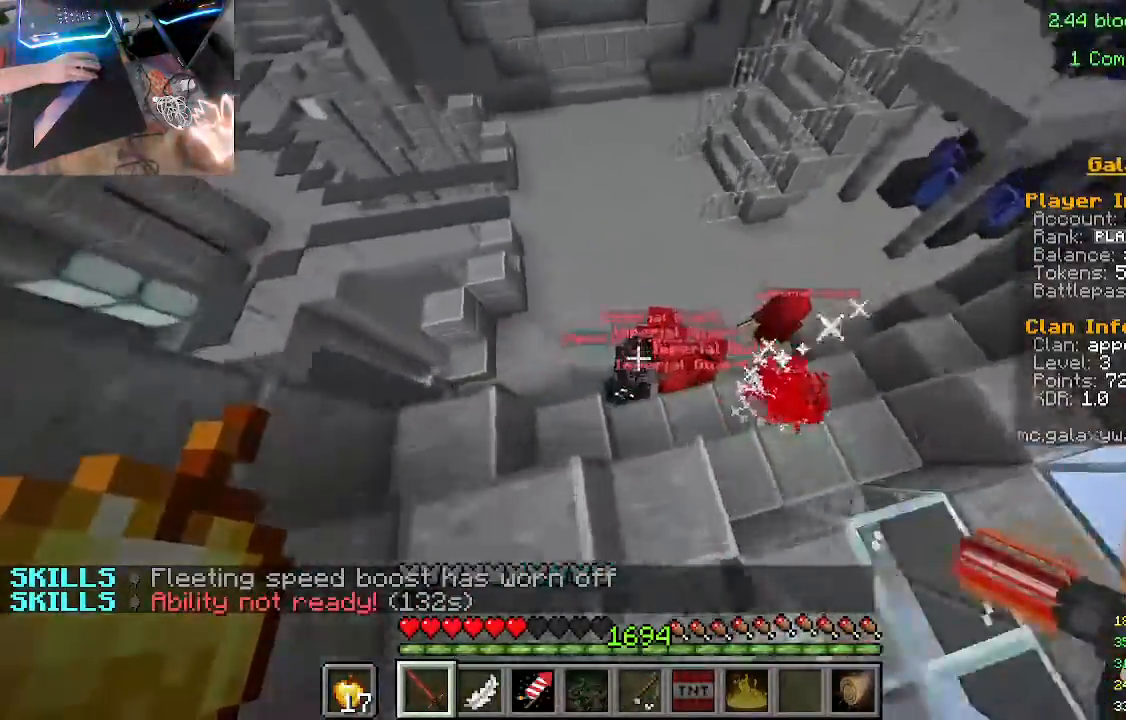
Gameplay with keyboard and mouse; each line is a JSON object with the keys and mouse buttons held at the frame after it. "events" lists presses ("down") and releases ("up") of "a", "d", "s", "w", "mouse_left" and "mouse_right" between this image and that frame as [ms after this image, input, new state], when the widget could be followed in between. "mouse_left", "mouse_right" = the "left", "right" buttons of the "mouse" list. No other keys are recorded. Fast repeated clicks can show as one long hold. Mouse movement is not recorded.
{"keys": ["s"], "mouse": [], "events": [[233, "w", "up"], [433, "s", "down"]]}
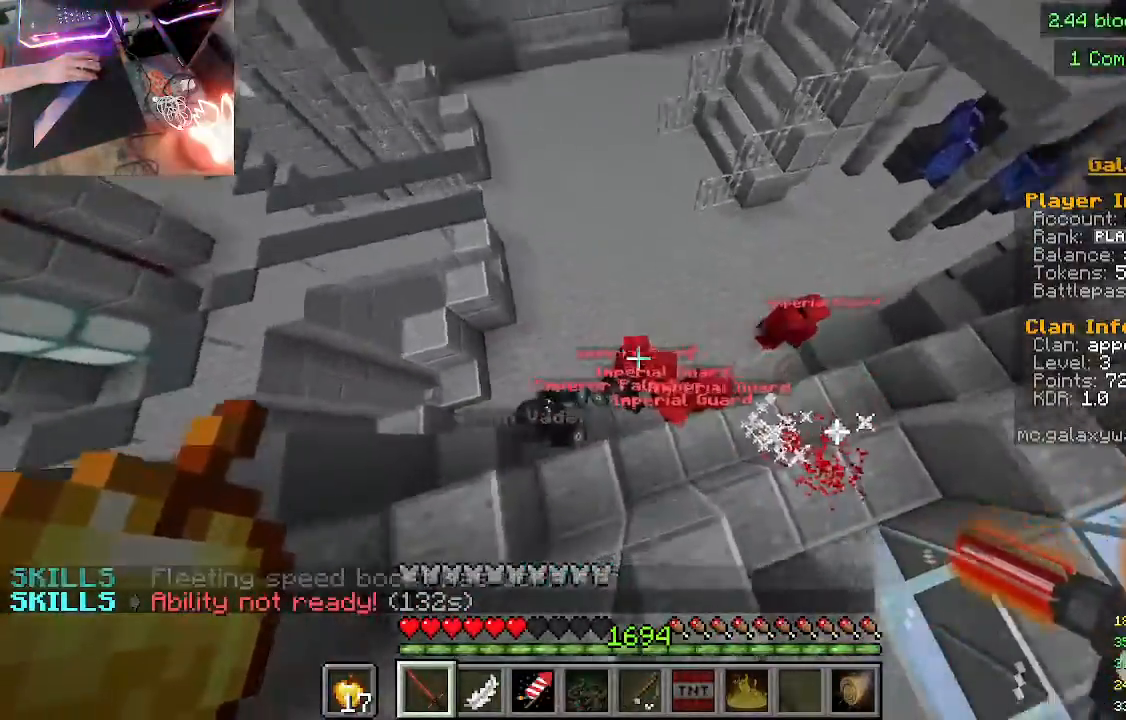
{"keys": [], "mouse": ["left"], "events": [[133, "s", "up"], [233, "w", "down"], [333, "mouse_left", "down"], [467, "w", "up"]]}
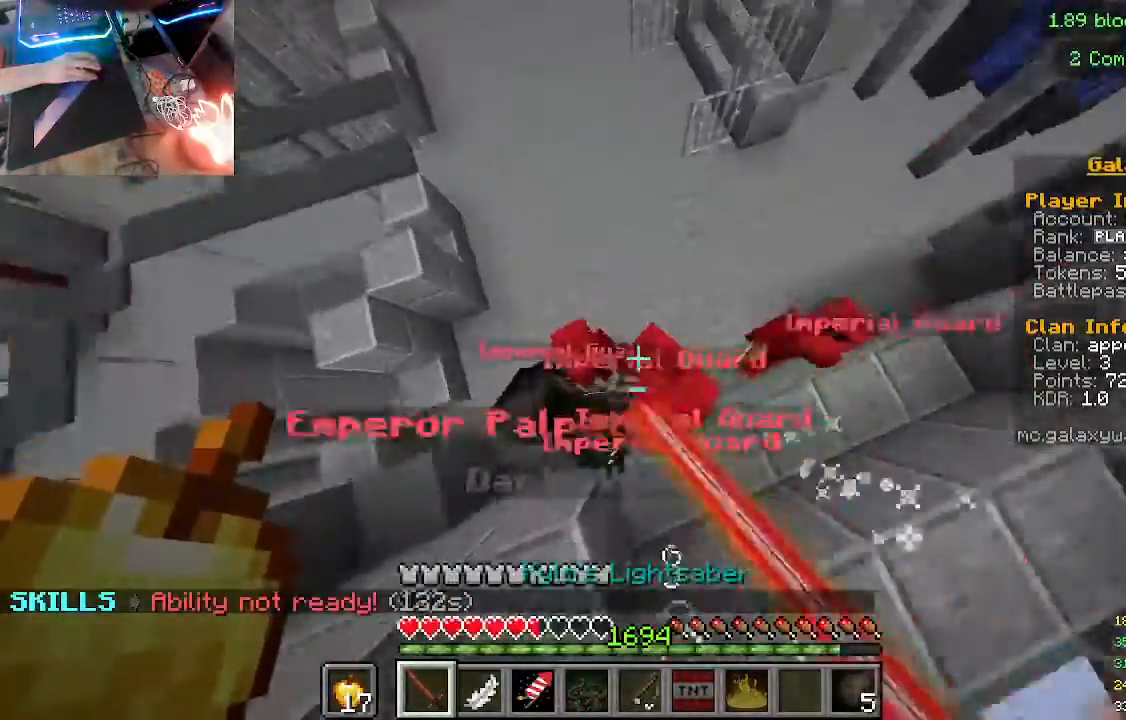
{"keys": [], "mouse": [], "events": [[167, "mouse_left", "up"]]}
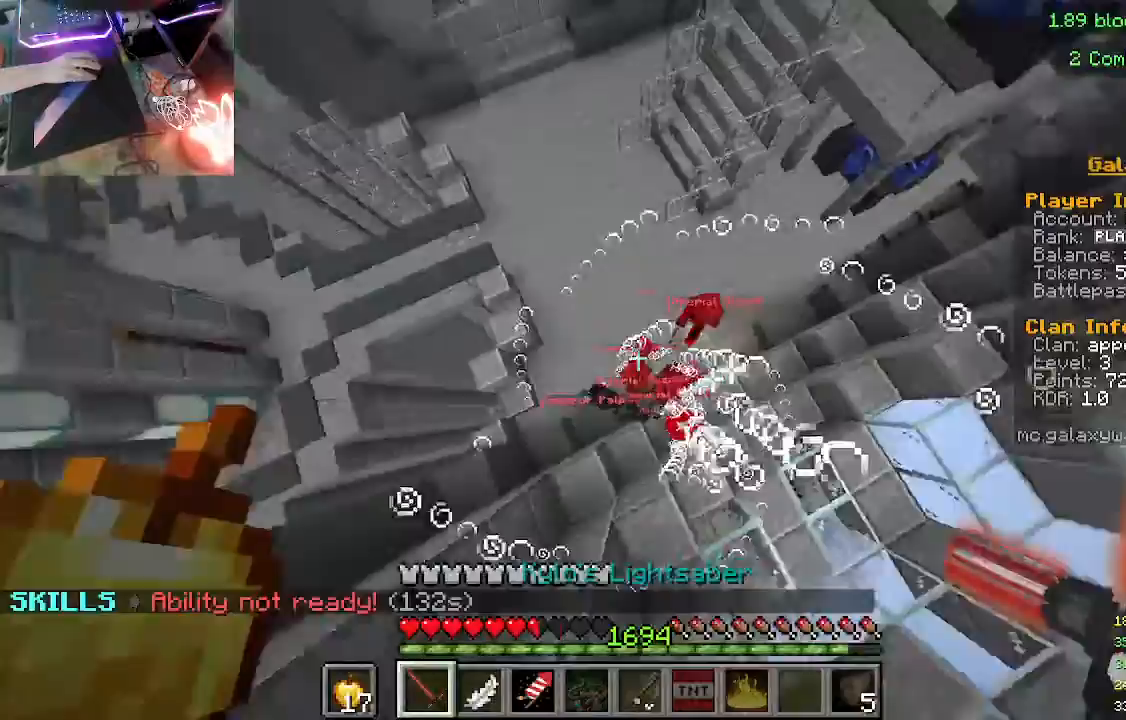
{"keys": ["s"], "mouse": [], "events": [[300, "s", "down"]]}
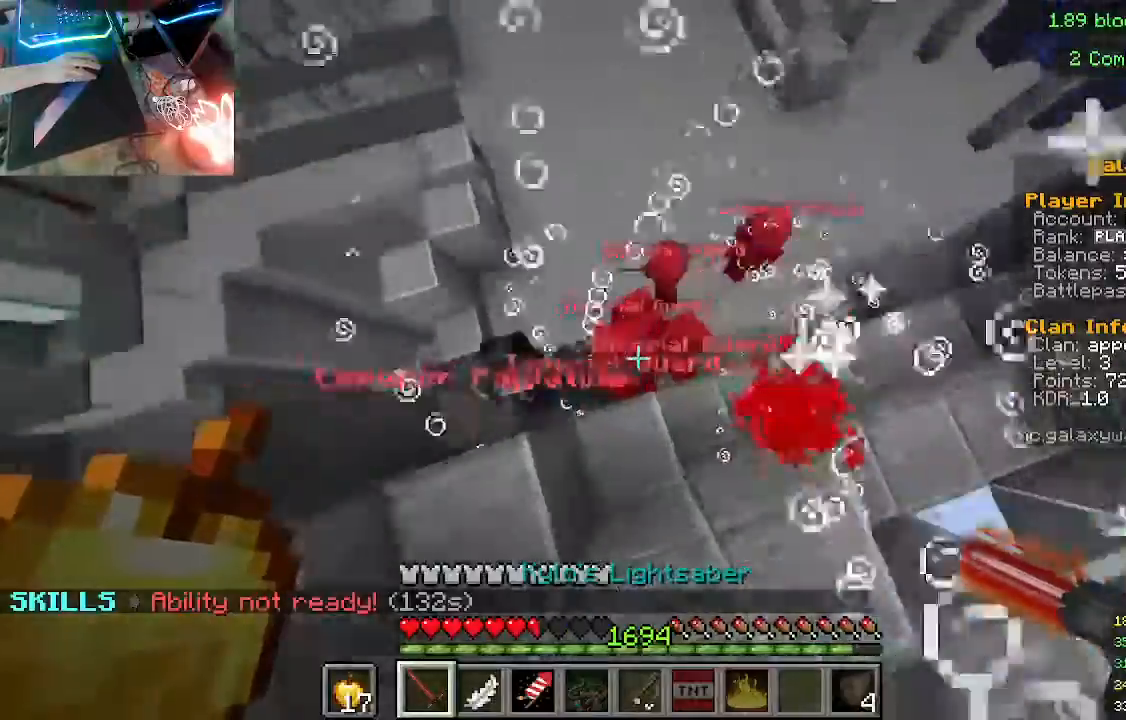
{"keys": [], "mouse": [], "events": [[33, "mouse_left", "down"], [367, "mouse_left", "up"], [500, "s", "up"]]}
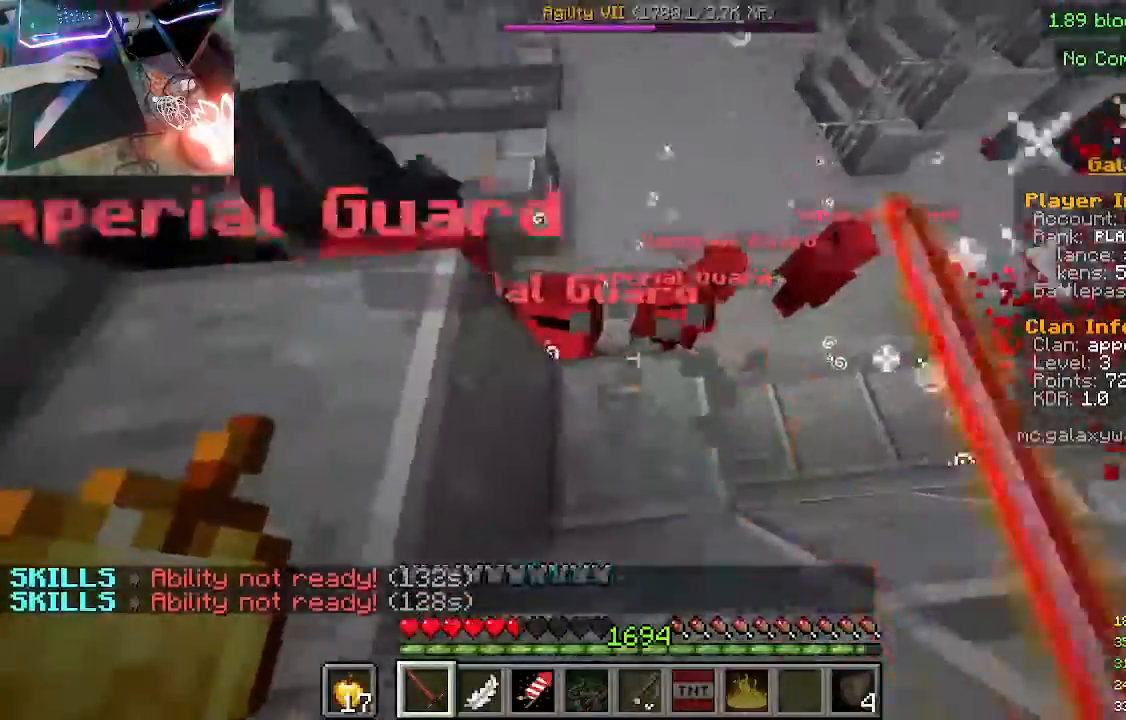
{"keys": [], "mouse": [], "events": []}
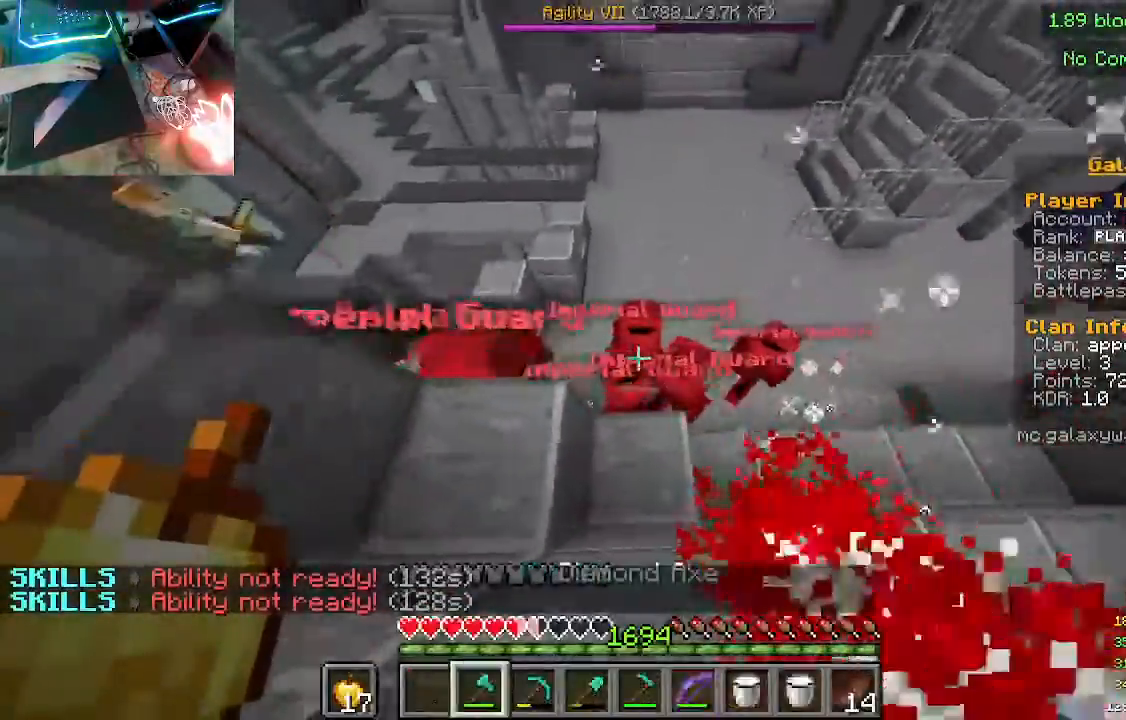
{"keys": ["d"], "mouse": ["right"], "events": [[33, "d", "down"], [500, "mouse_right", "down"]]}
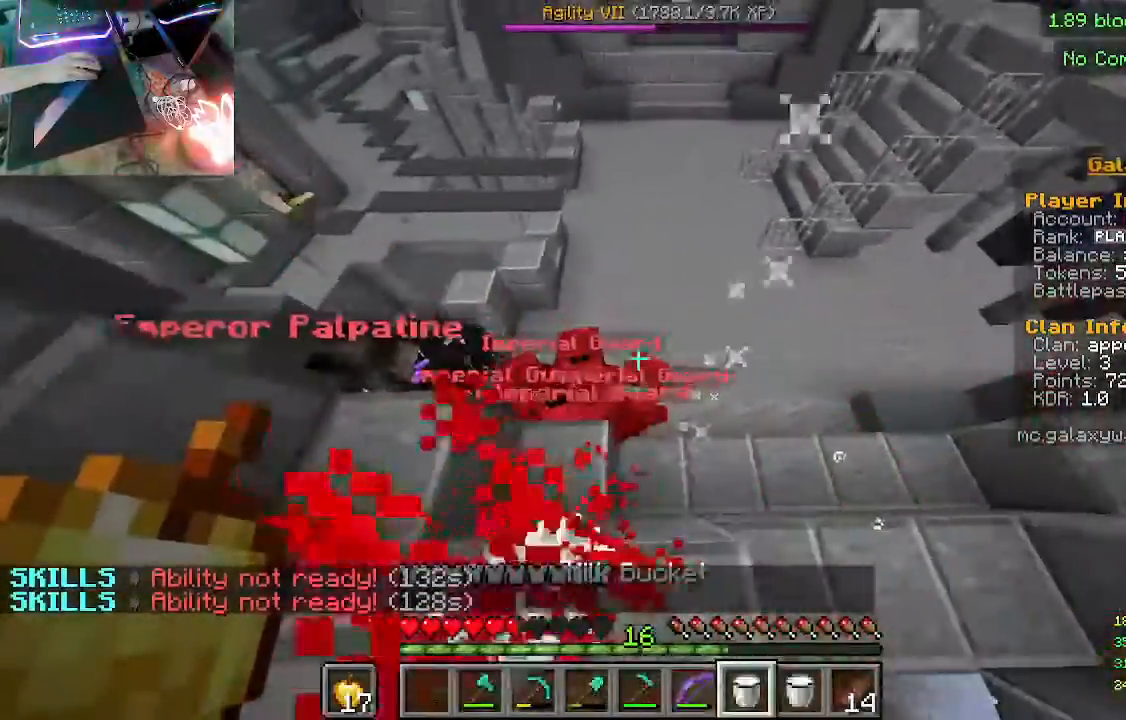
{"keys": ["d"], "mouse": ["right"], "events": []}
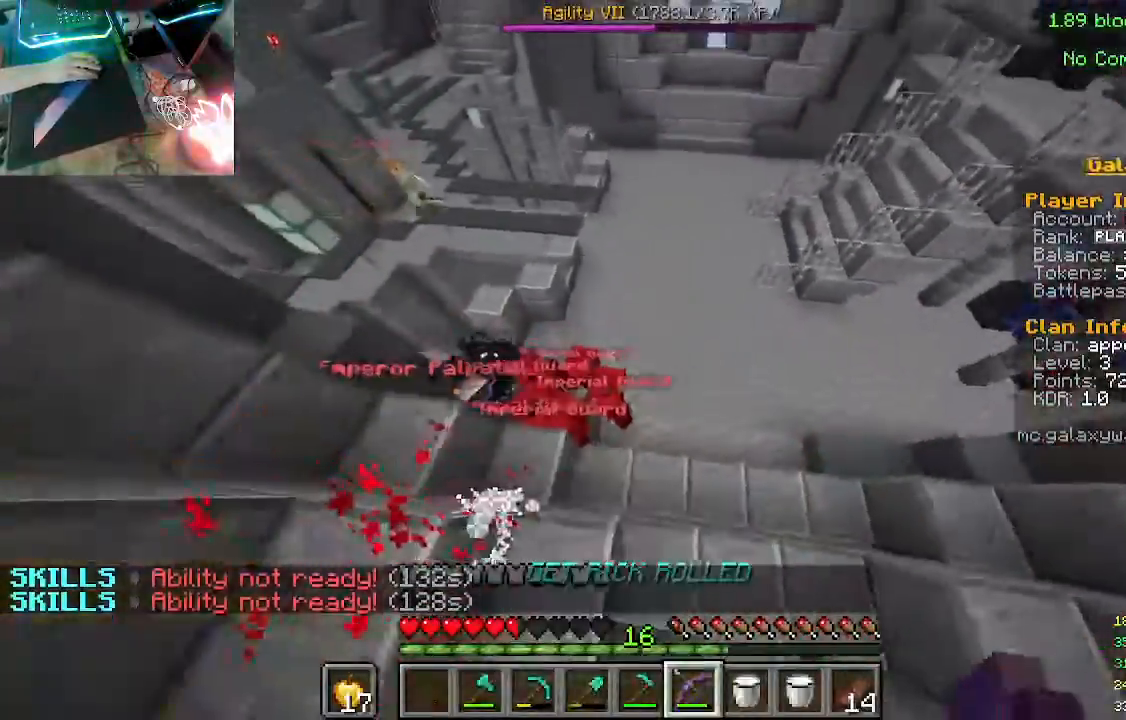
{"keys": ["s"], "mouse": ["right"], "events": [[200, "s", "down"], [233, "d", "up"]]}
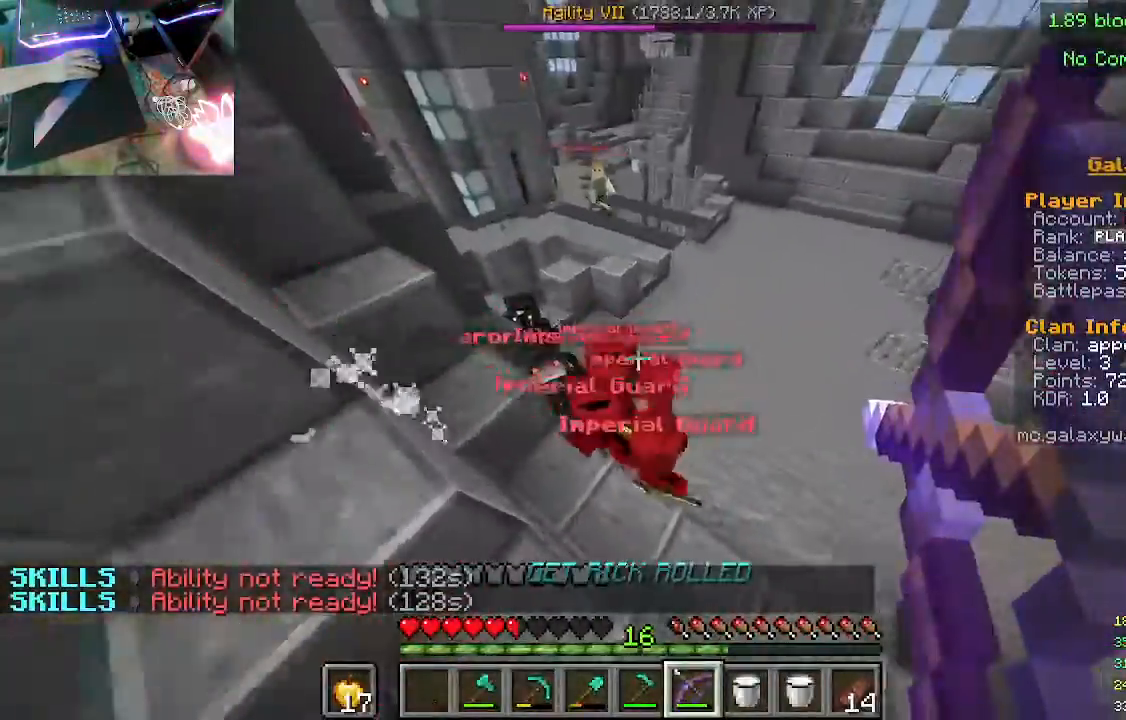
{"keys": ["s"], "mouse": ["right"], "events": [[233, "mouse_right", "up"], [300, "mouse_right", "down"]]}
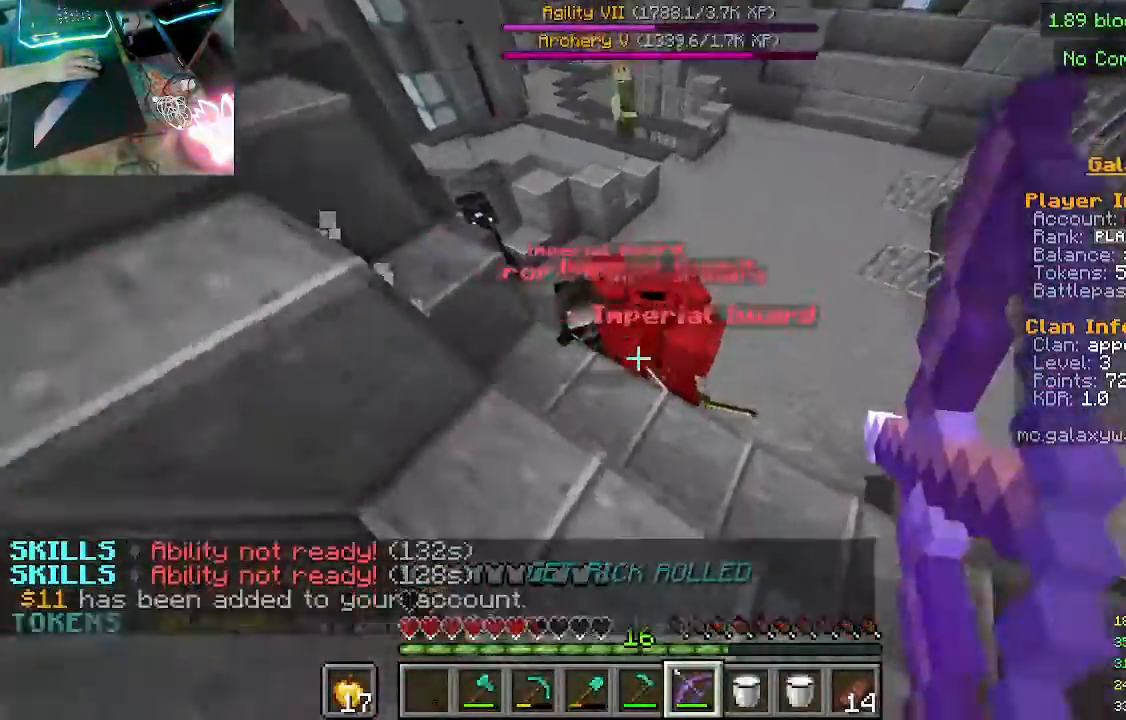
{"keys": ["s"], "mouse": ["right"], "events": []}
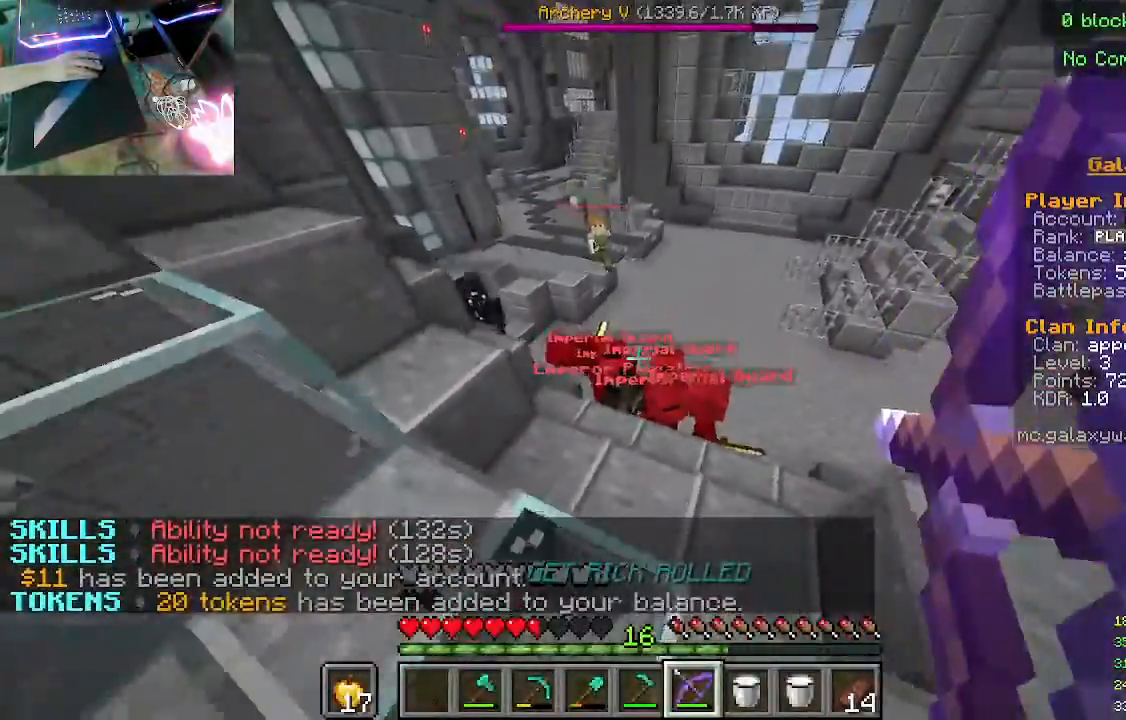
{"keys": [], "mouse": ["right"], "events": [[300, "s", "up"]]}
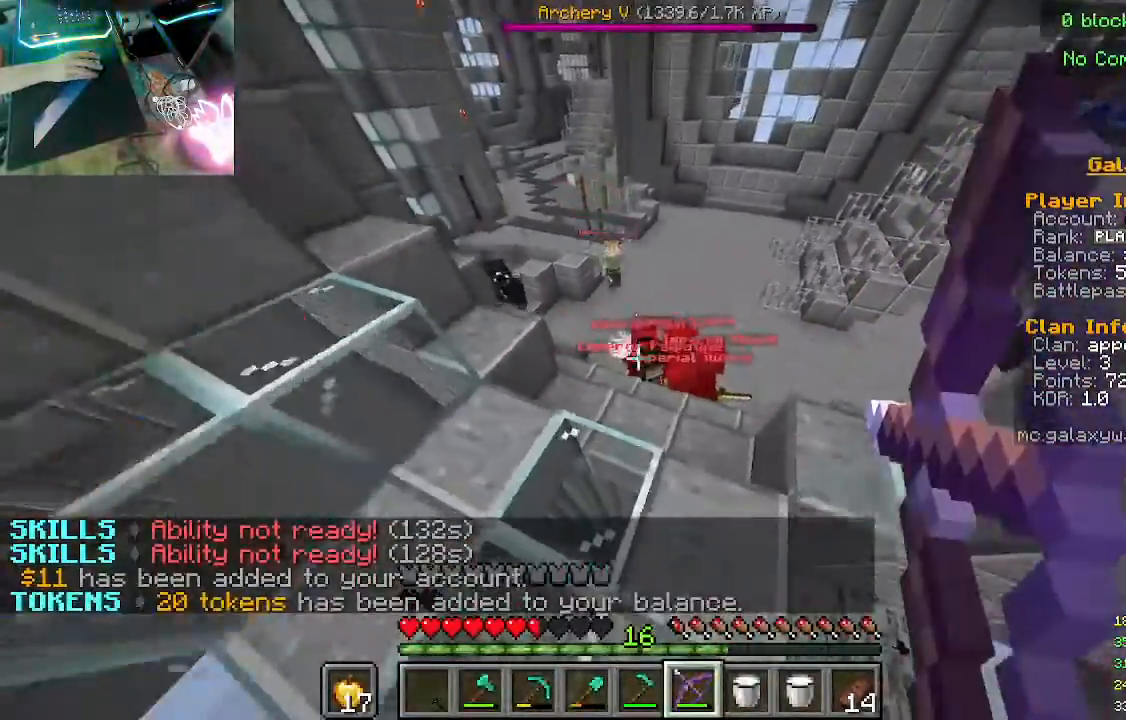
{"keys": ["w"], "mouse": ["right"], "events": [[33, "w", "down"]]}
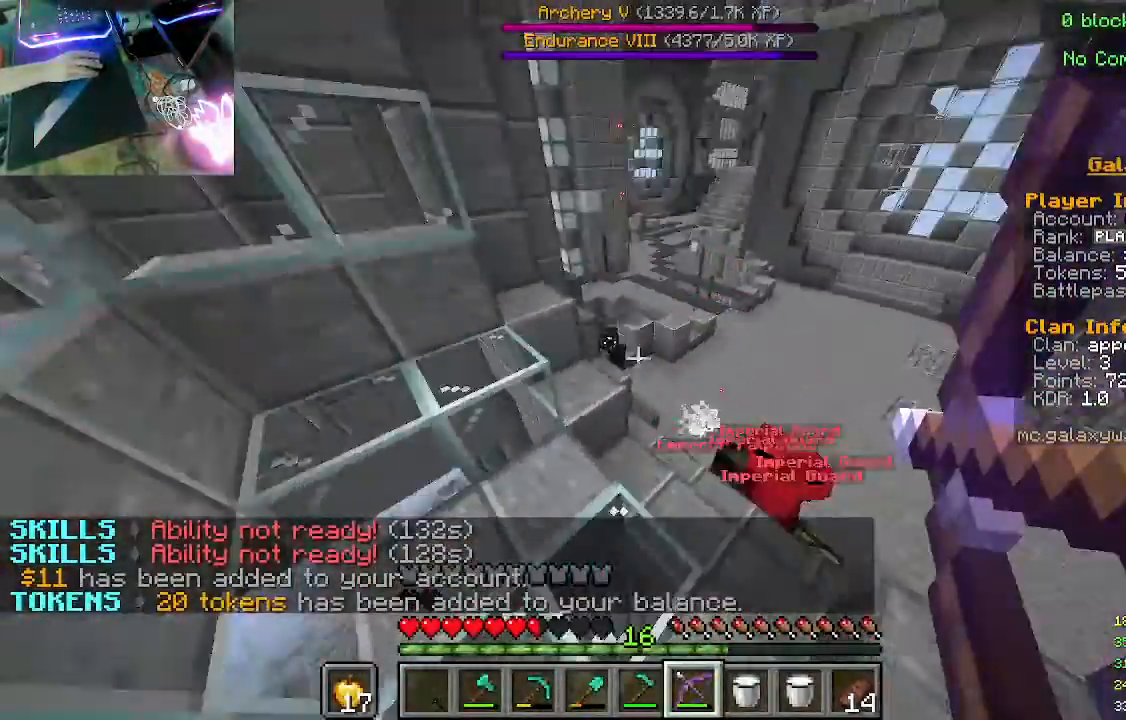
{"keys": ["w"], "mouse": ["right"], "events": [[133, "w", "up"], [467, "w", "down"]]}
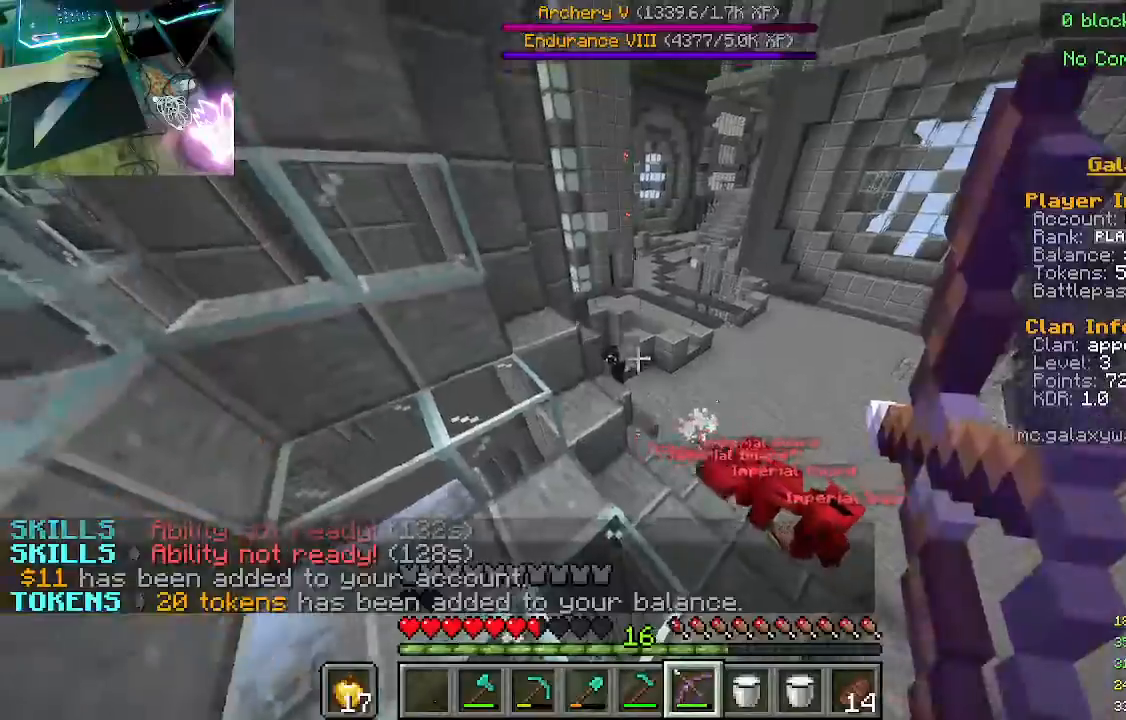
{"keys": ["w"], "mouse": ["right"], "events": []}
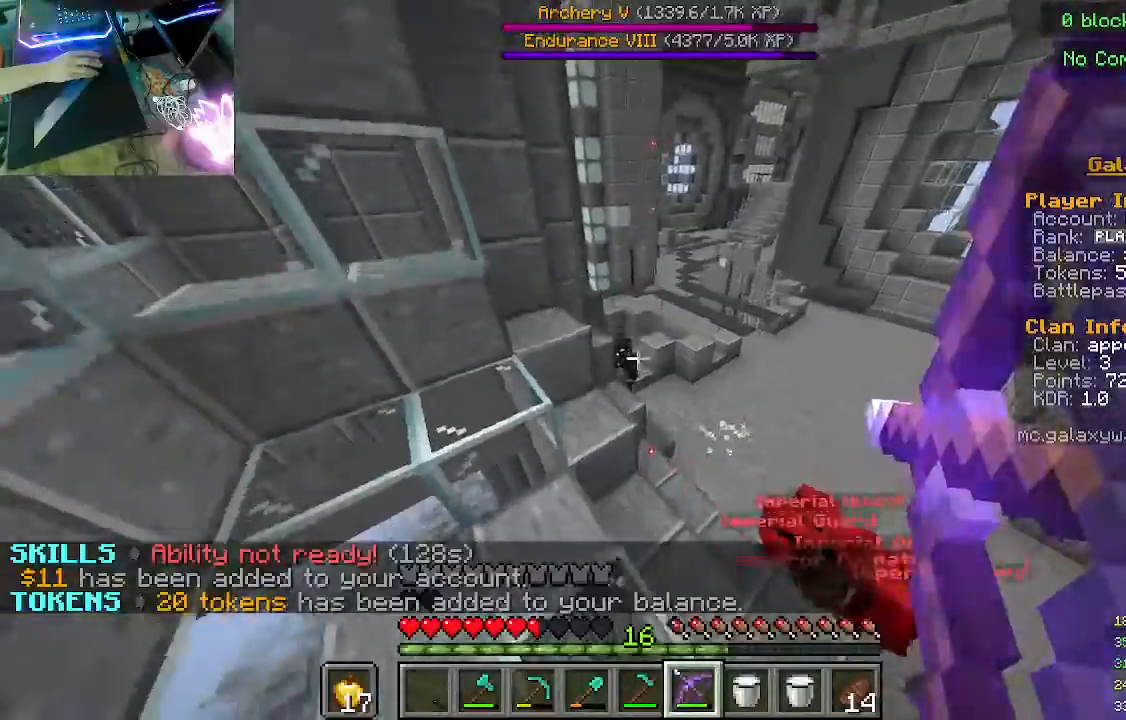
{"keys": [], "mouse": ["right"], "events": [[167, "w", "up"]]}
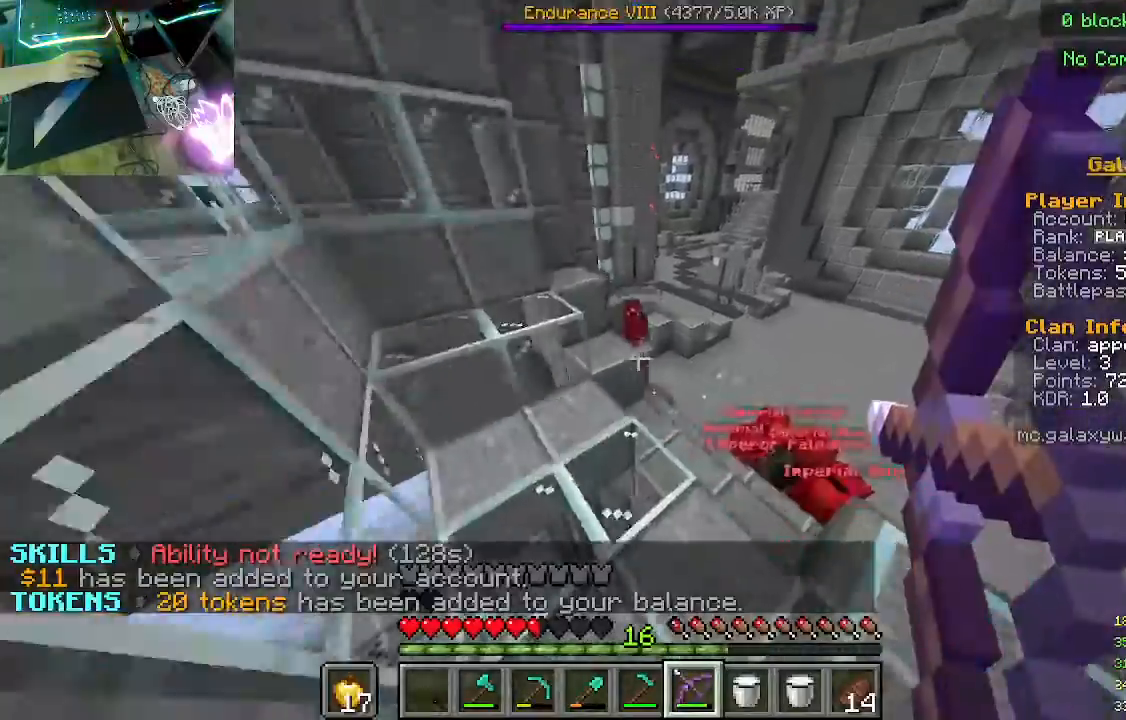
{"keys": ["w"], "mouse": ["right"], "events": [[233, "w", "down"]]}
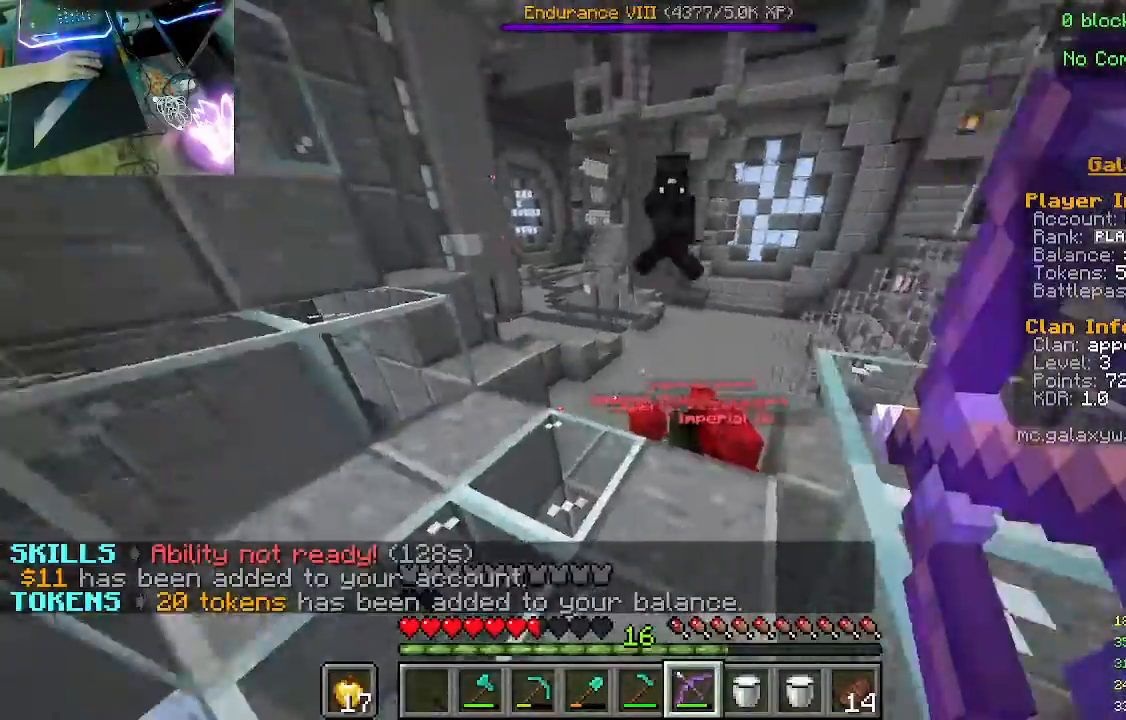
{"keys": [], "mouse": ["right"], "events": [[400, "w", "up"]]}
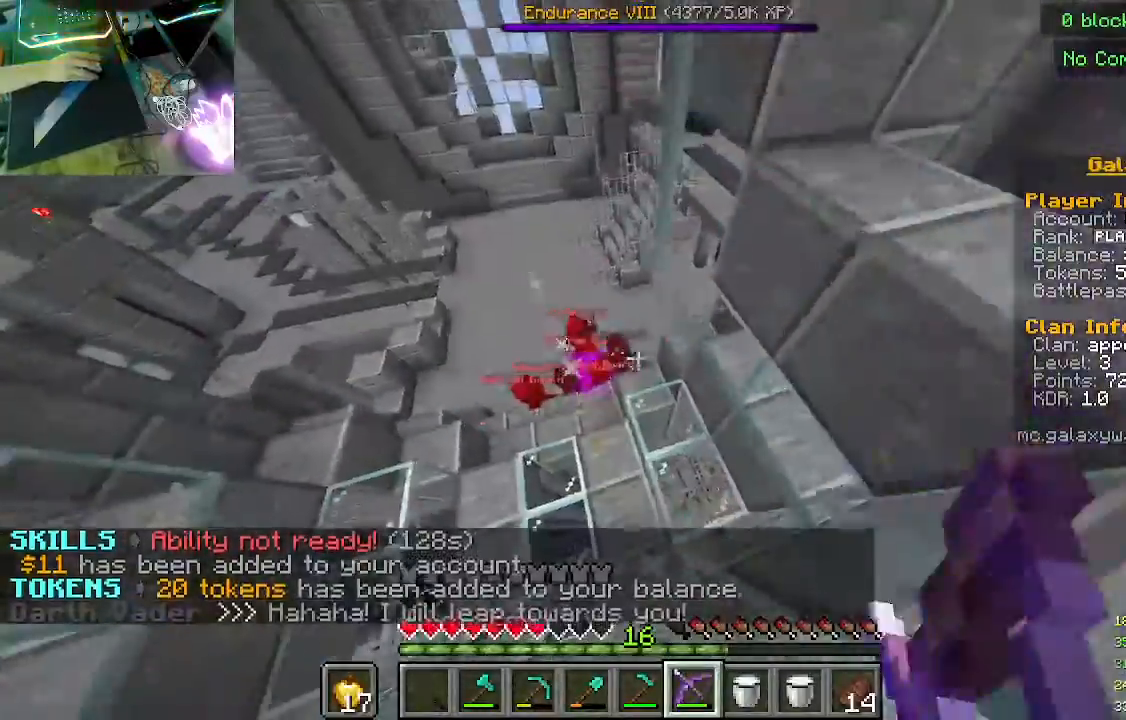
{"keys": ["a"], "mouse": ["right"], "events": [[300, "a", "down"]]}
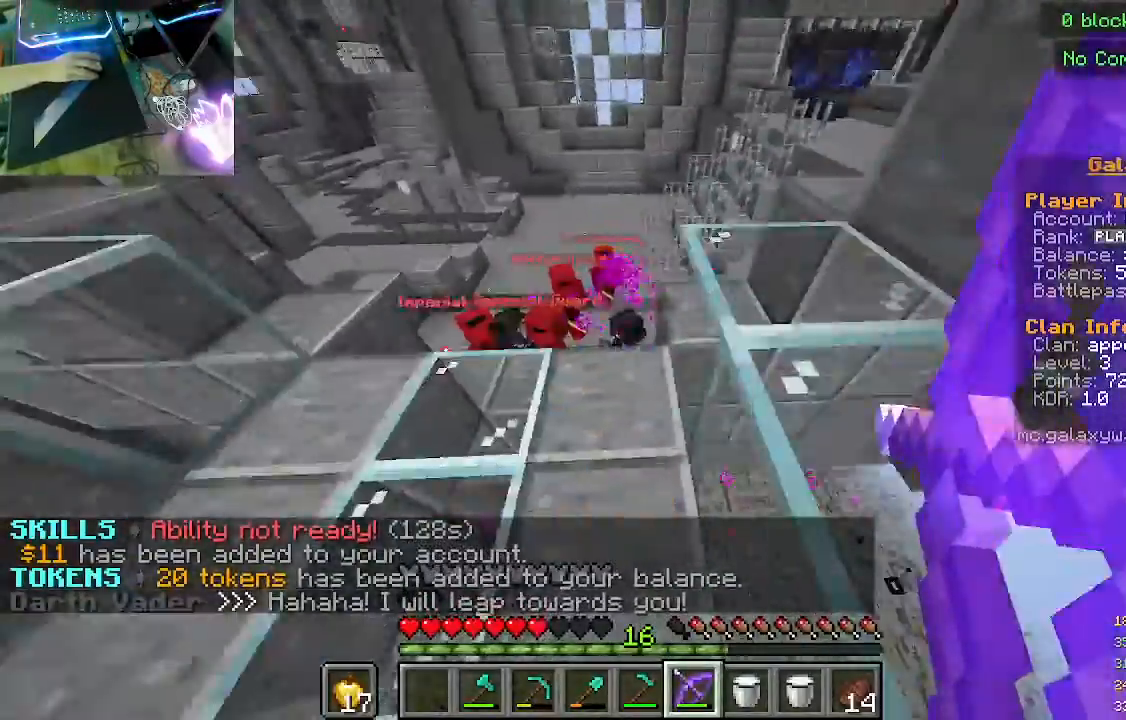
{"keys": ["a"], "mouse": ["right"], "events": [[233, "mouse_right", "up"], [300, "mouse_right", "down"]]}
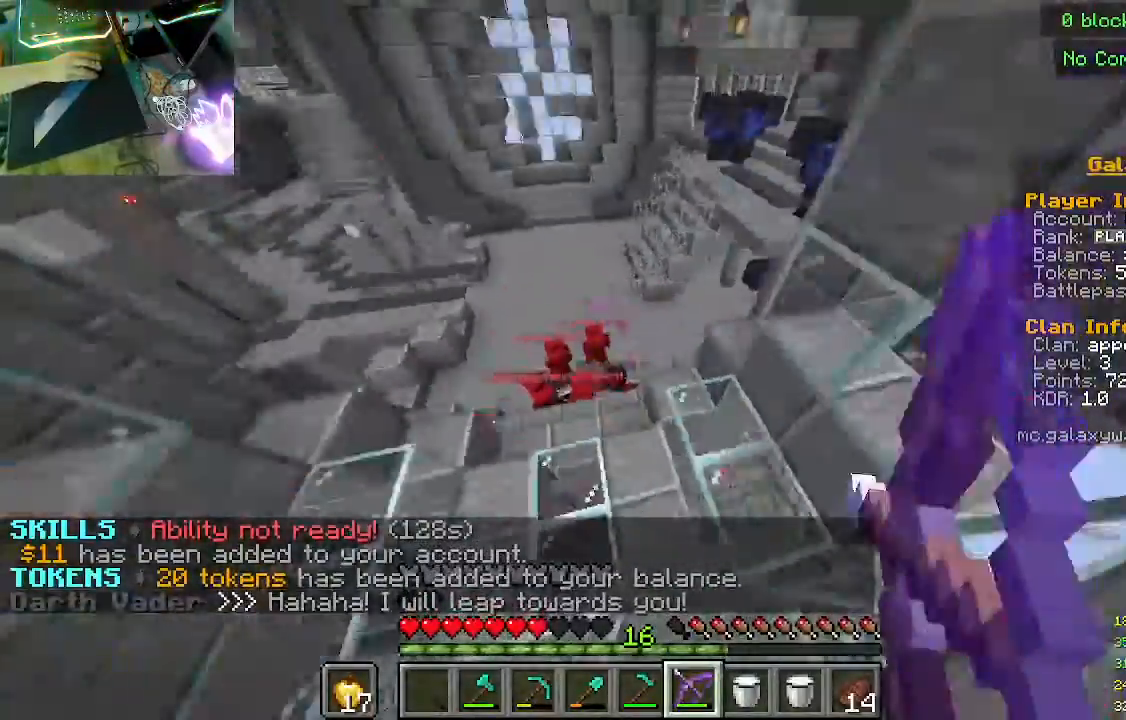
{"keys": ["a"], "mouse": ["right"], "events": []}
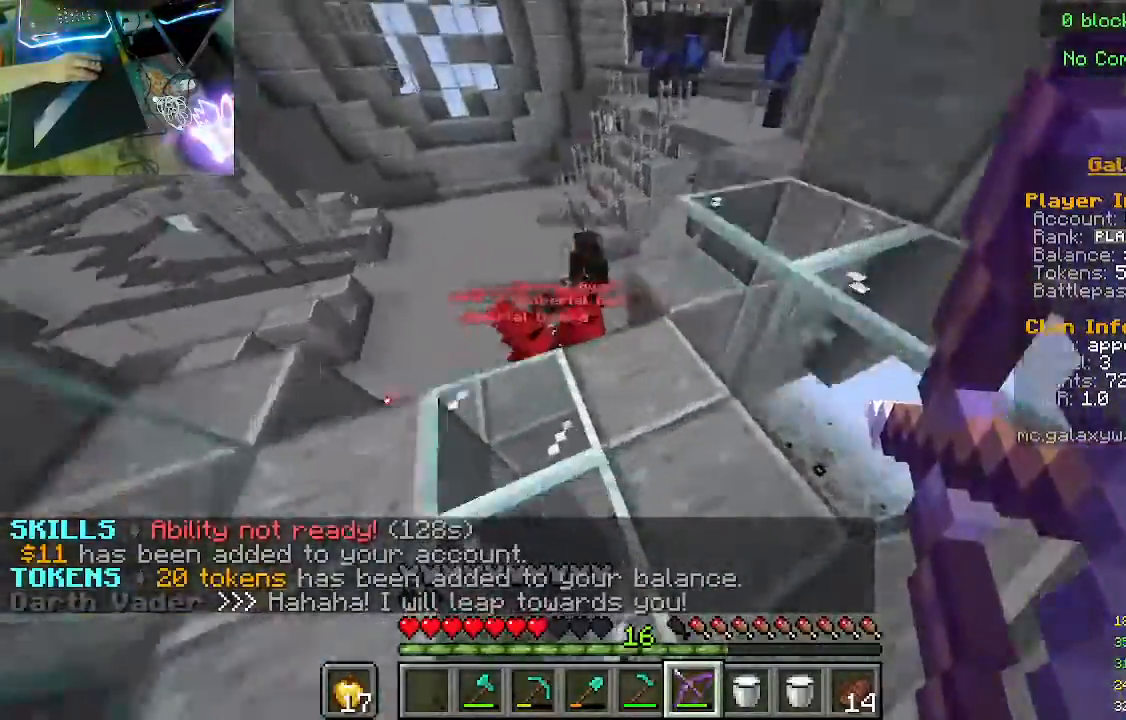
{"keys": ["a"], "mouse": ["right"], "events": []}
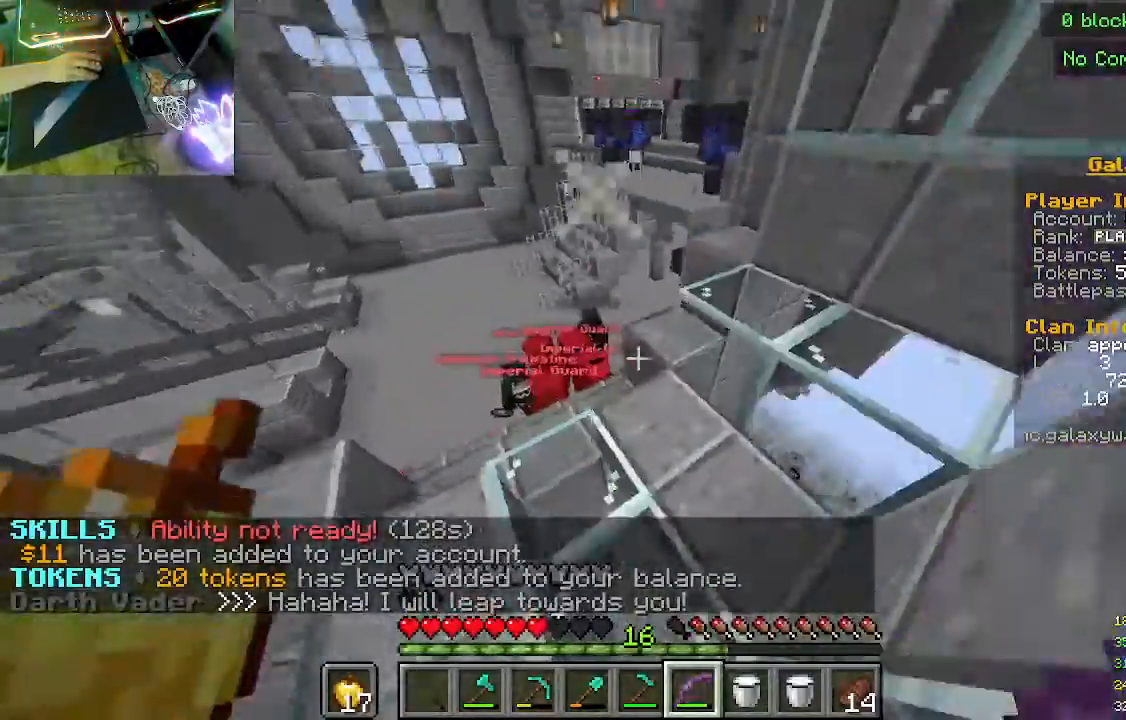
{"keys": ["a"], "mouse": ["right"], "events": []}
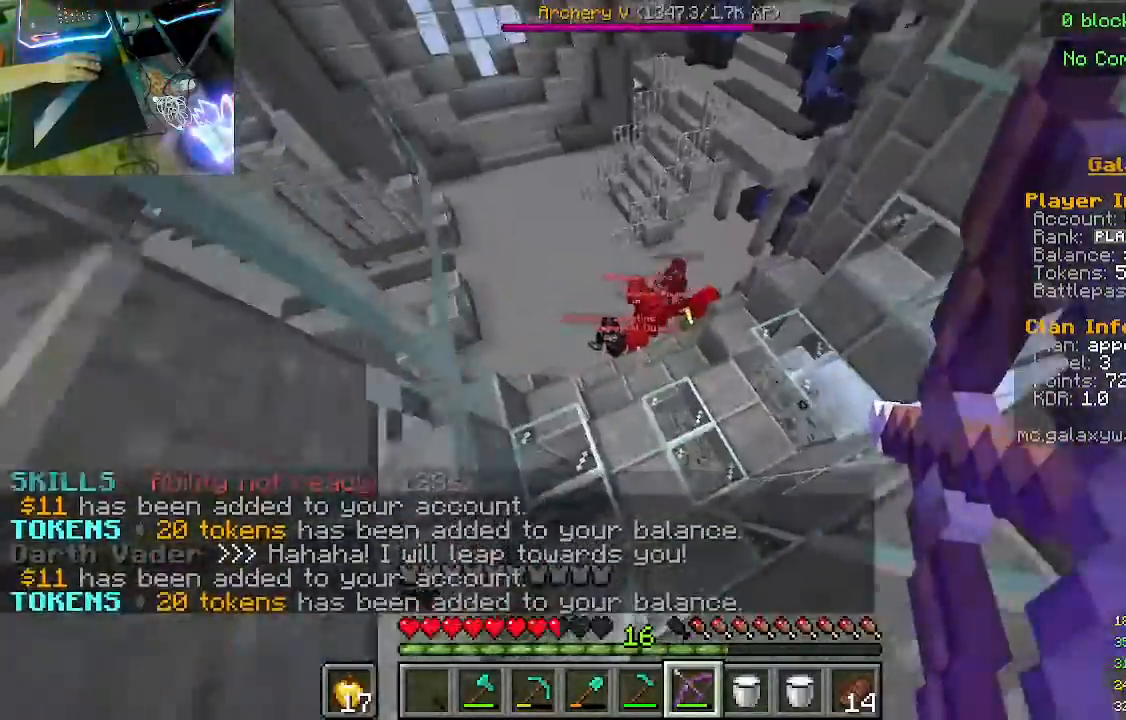
{"keys": ["a"], "mouse": ["right"], "events": []}